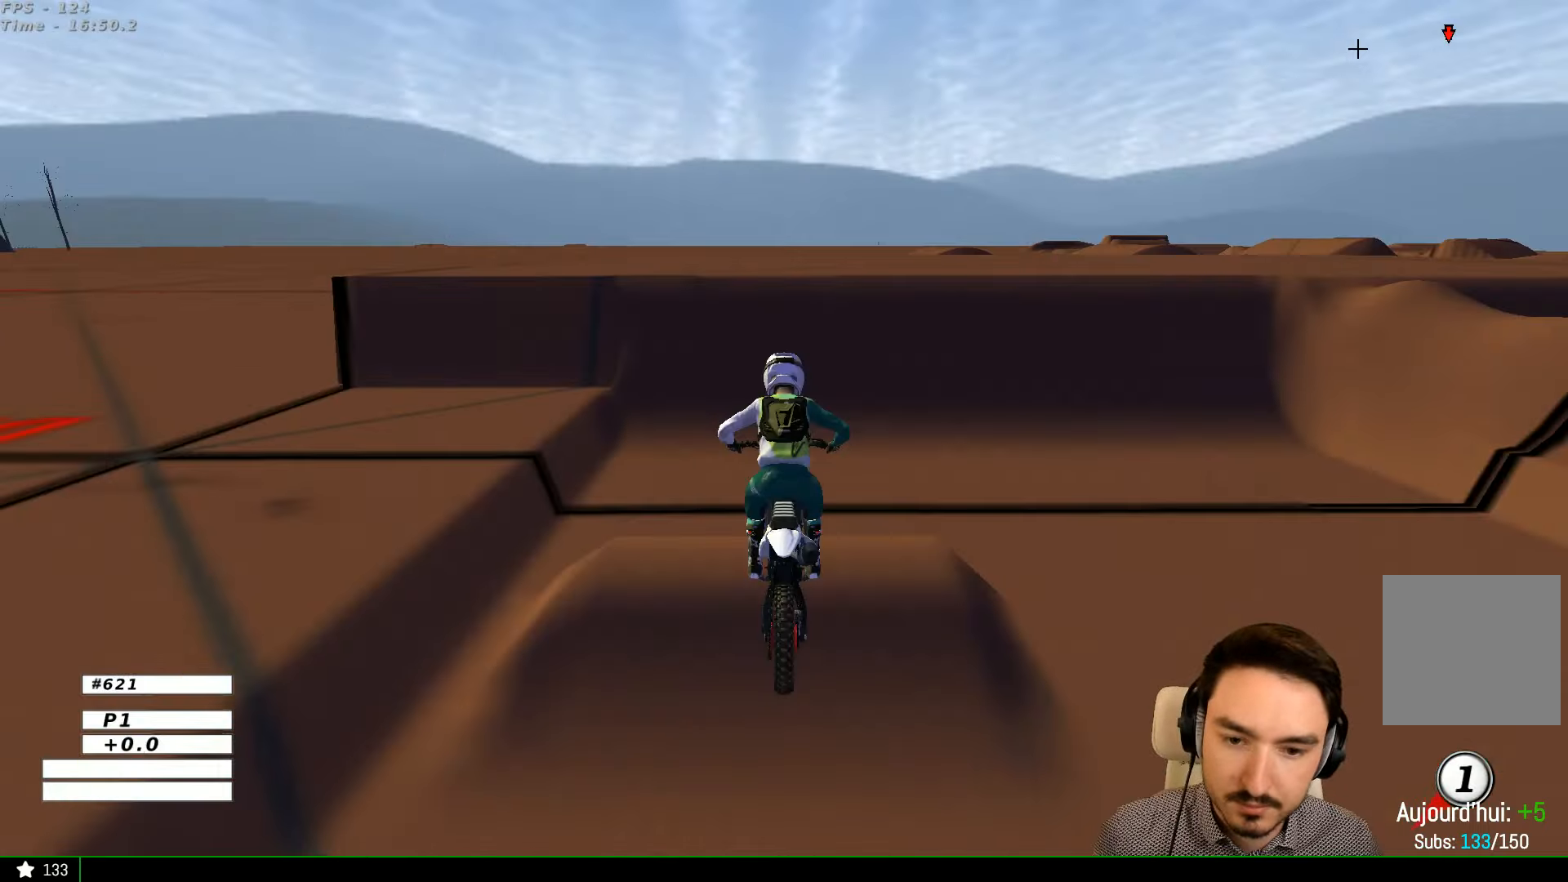
Gameplay with a controller (Xbox layout); each line is a JSON object with the inputs held at the frame after it. "events" lists button and stick changes between this image and that frame as [ms after this image, input, new state], when the widget could be followed in between. Not read: L3 R3.
{"buttons": [], "left_stick": "center", "right_stick": "center", "events": [[34, "Y", "down"], [134, "Y", "up"]]}
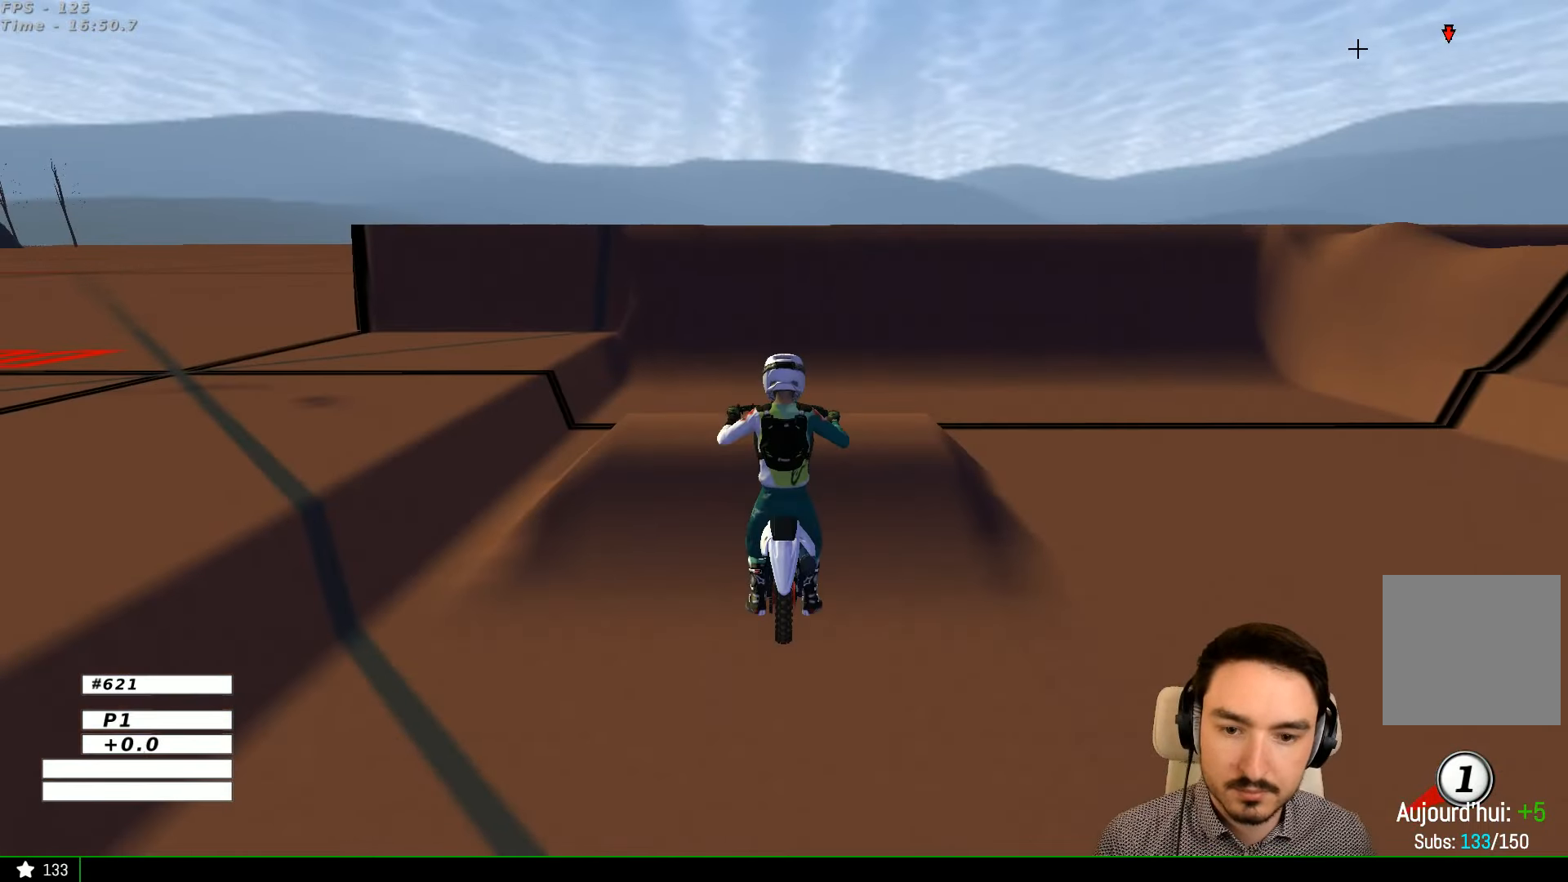
{"buttons": [], "left_stick": "center", "right_stick": "center", "events": []}
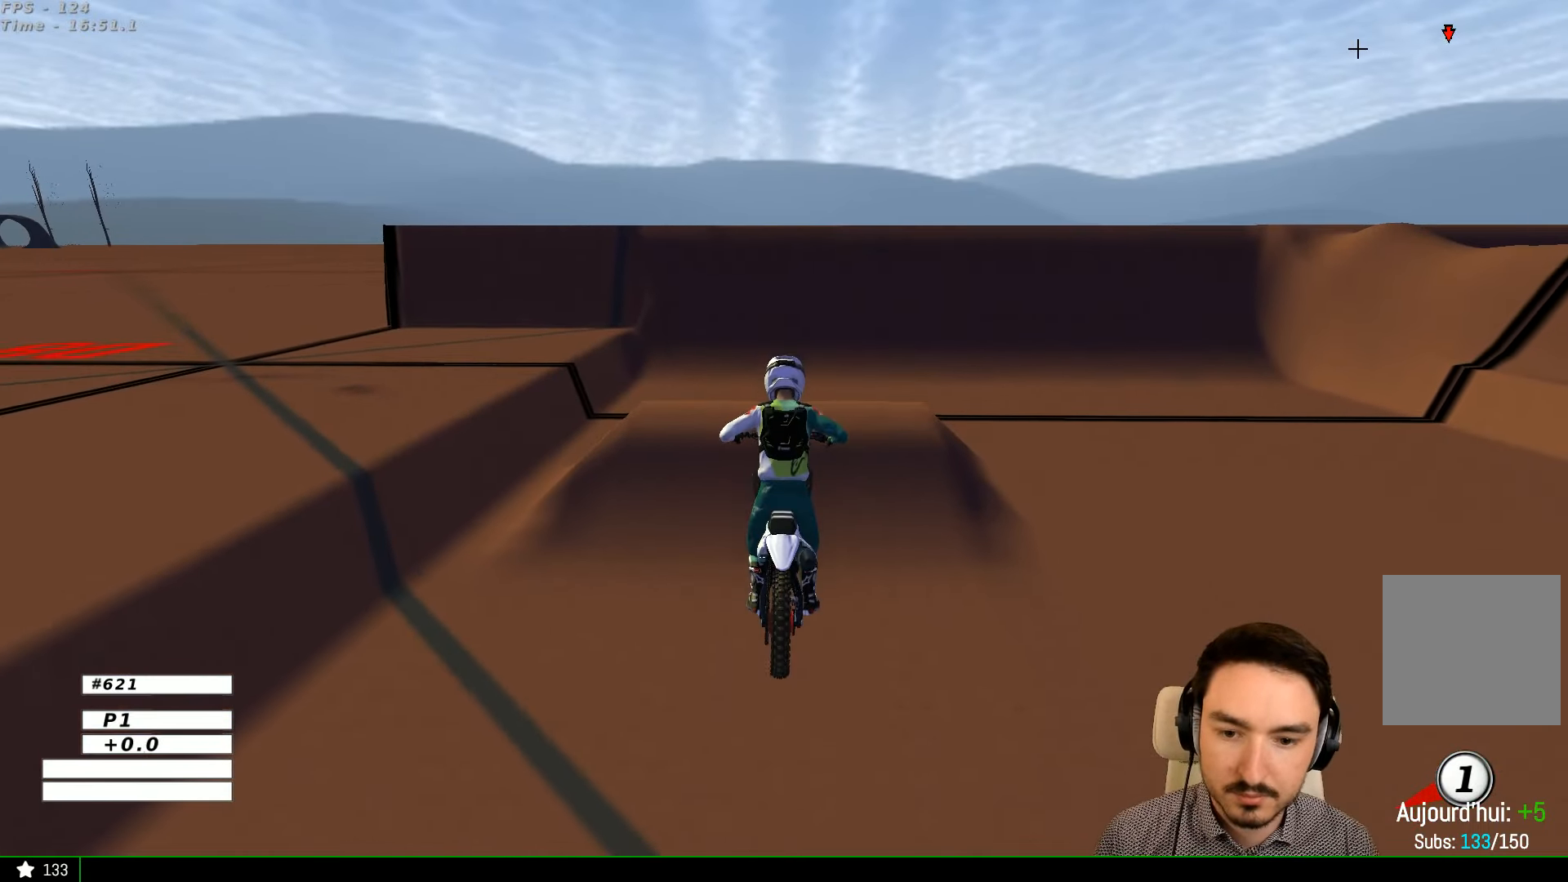
{"buttons": [], "left_stick": "center", "right_stick": "center", "events": []}
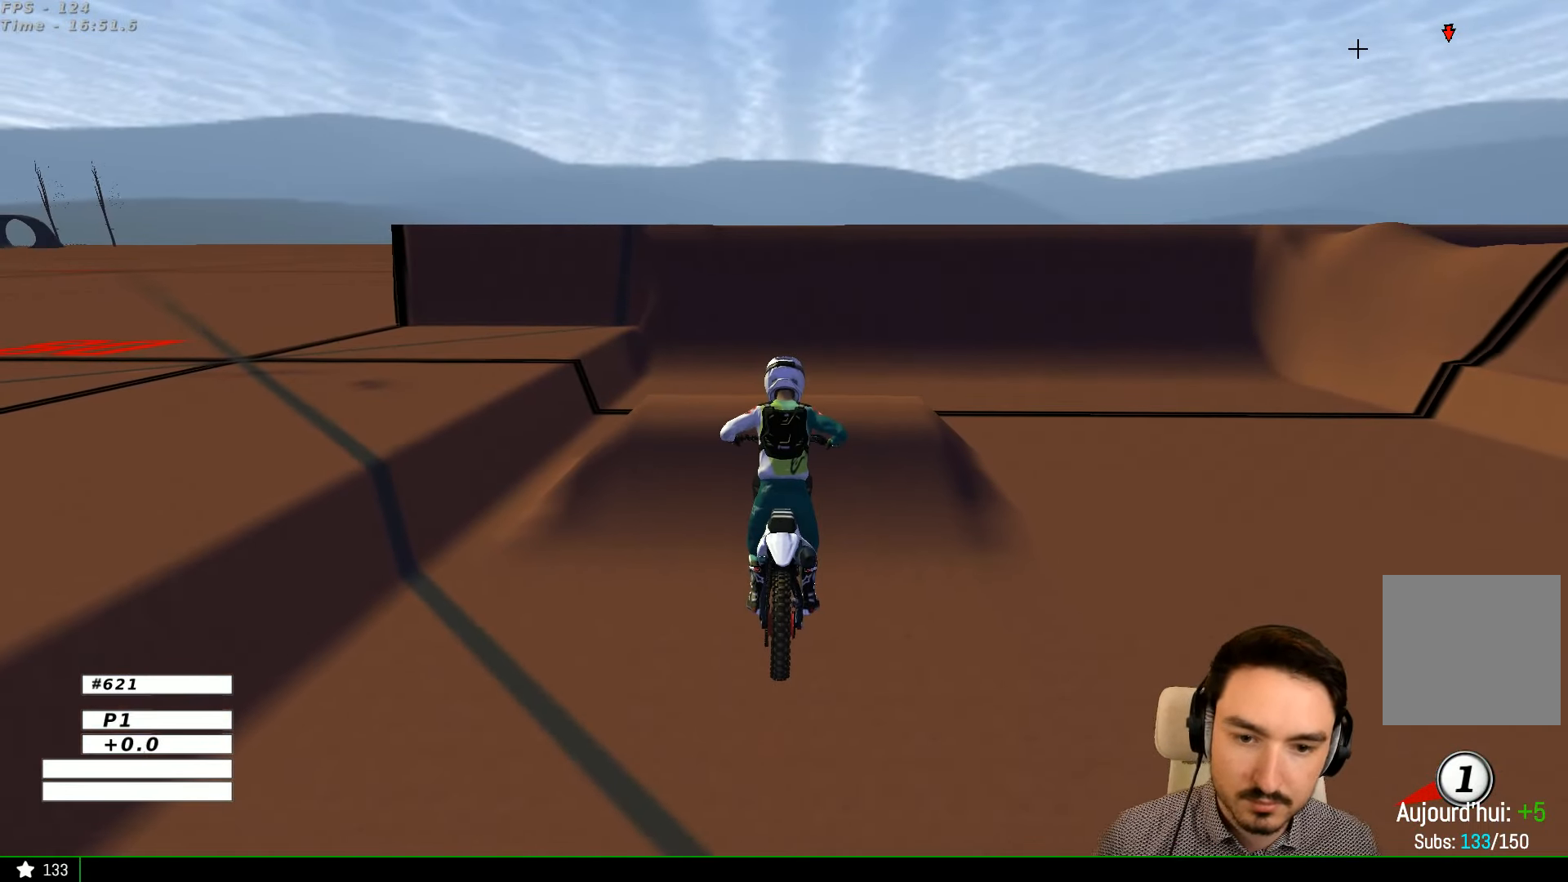
{"buttons": [], "left_stick": "center", "right_stick": "center", "events": []}
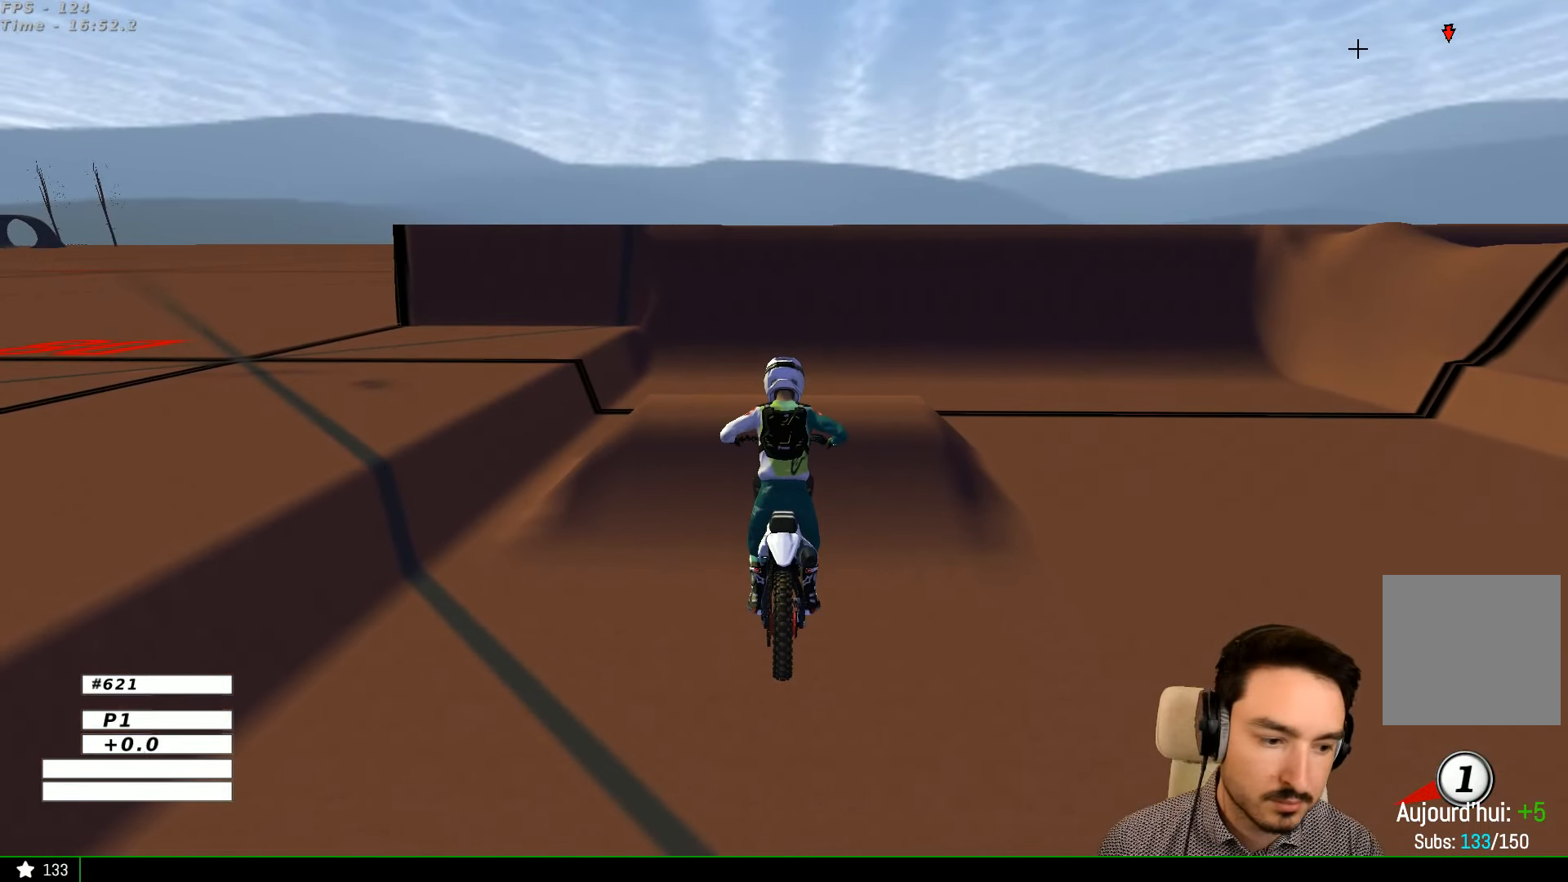
{"buttons": [], "left_stick": "center", "right_stick": "center", "events": []}
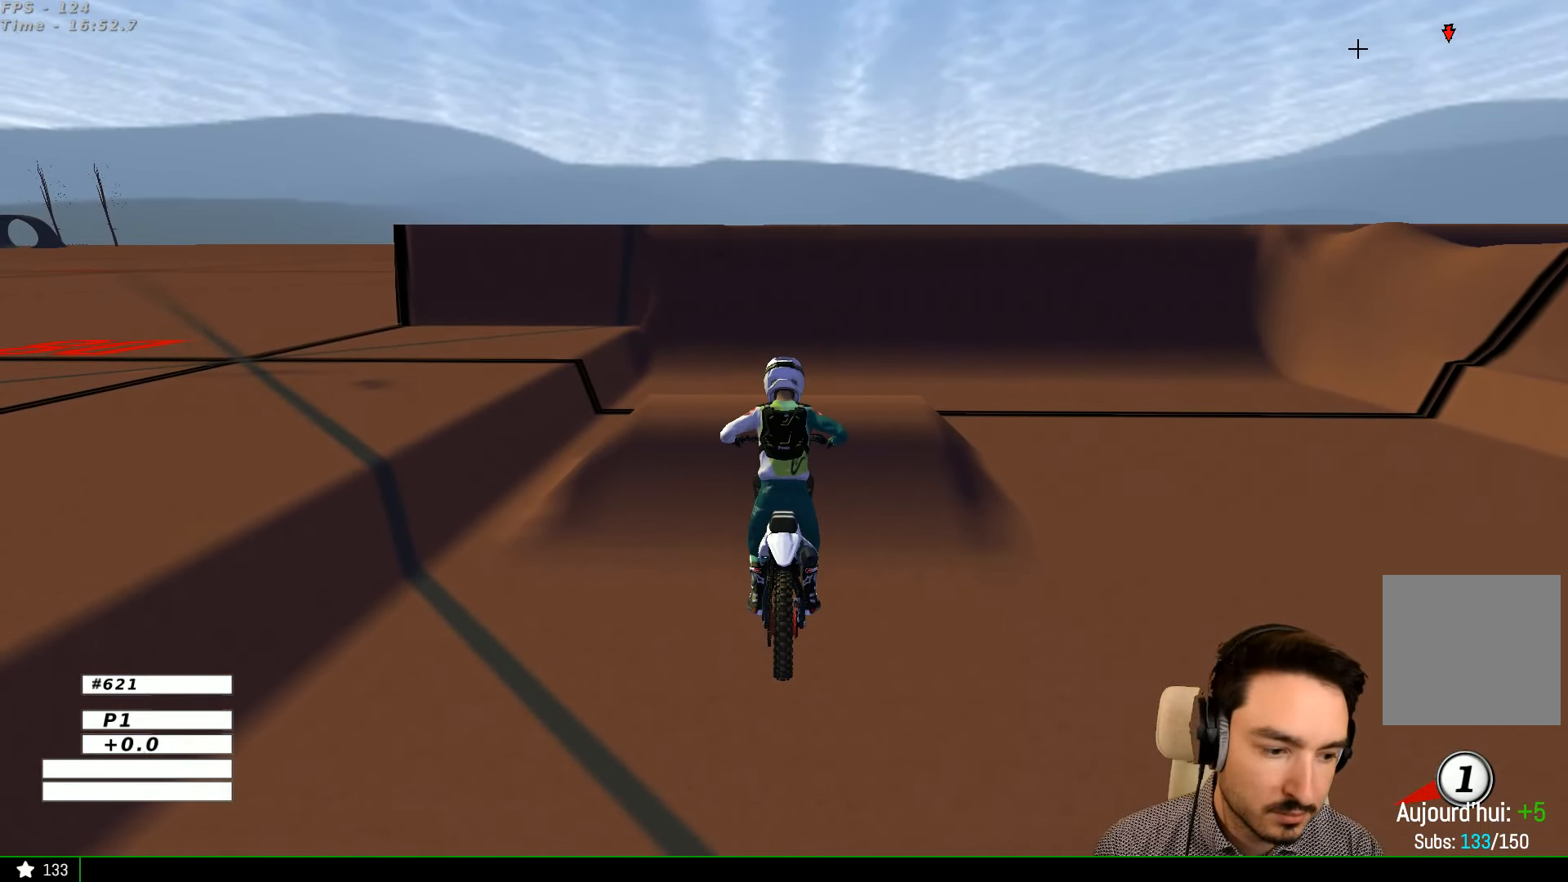
{"buttons": [], "left_stick": "center", "right_stick": "center", "events": [[367, "Y", "down"], [500, "Y", "up"]]}
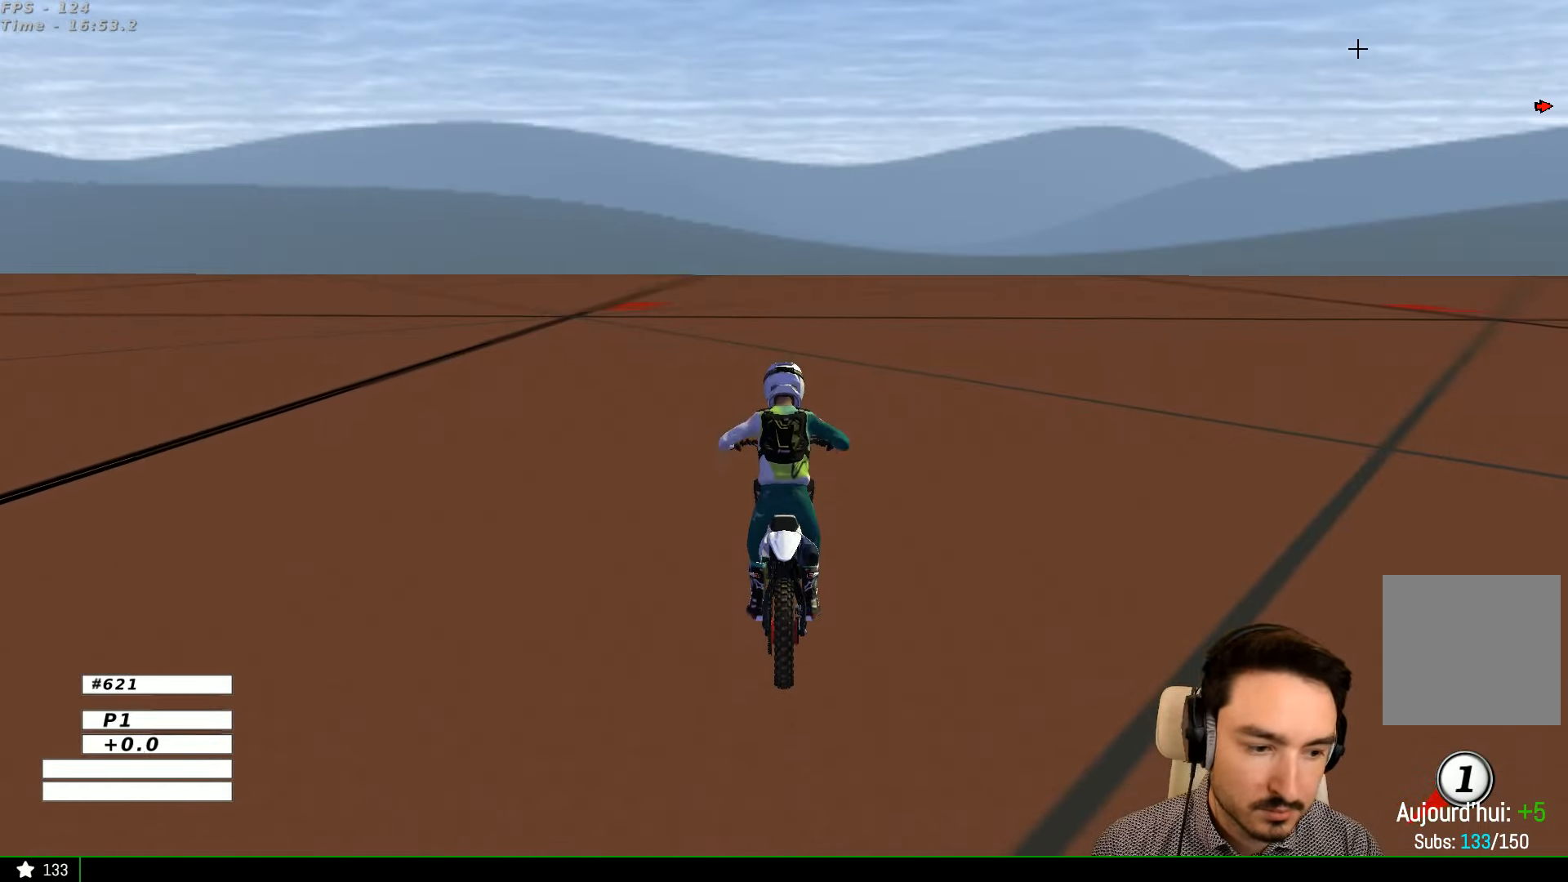
{"buttons": ["R2"], "left_stick": "center", "right_stick": "center", "events": [[367, "R2", "down"]]}
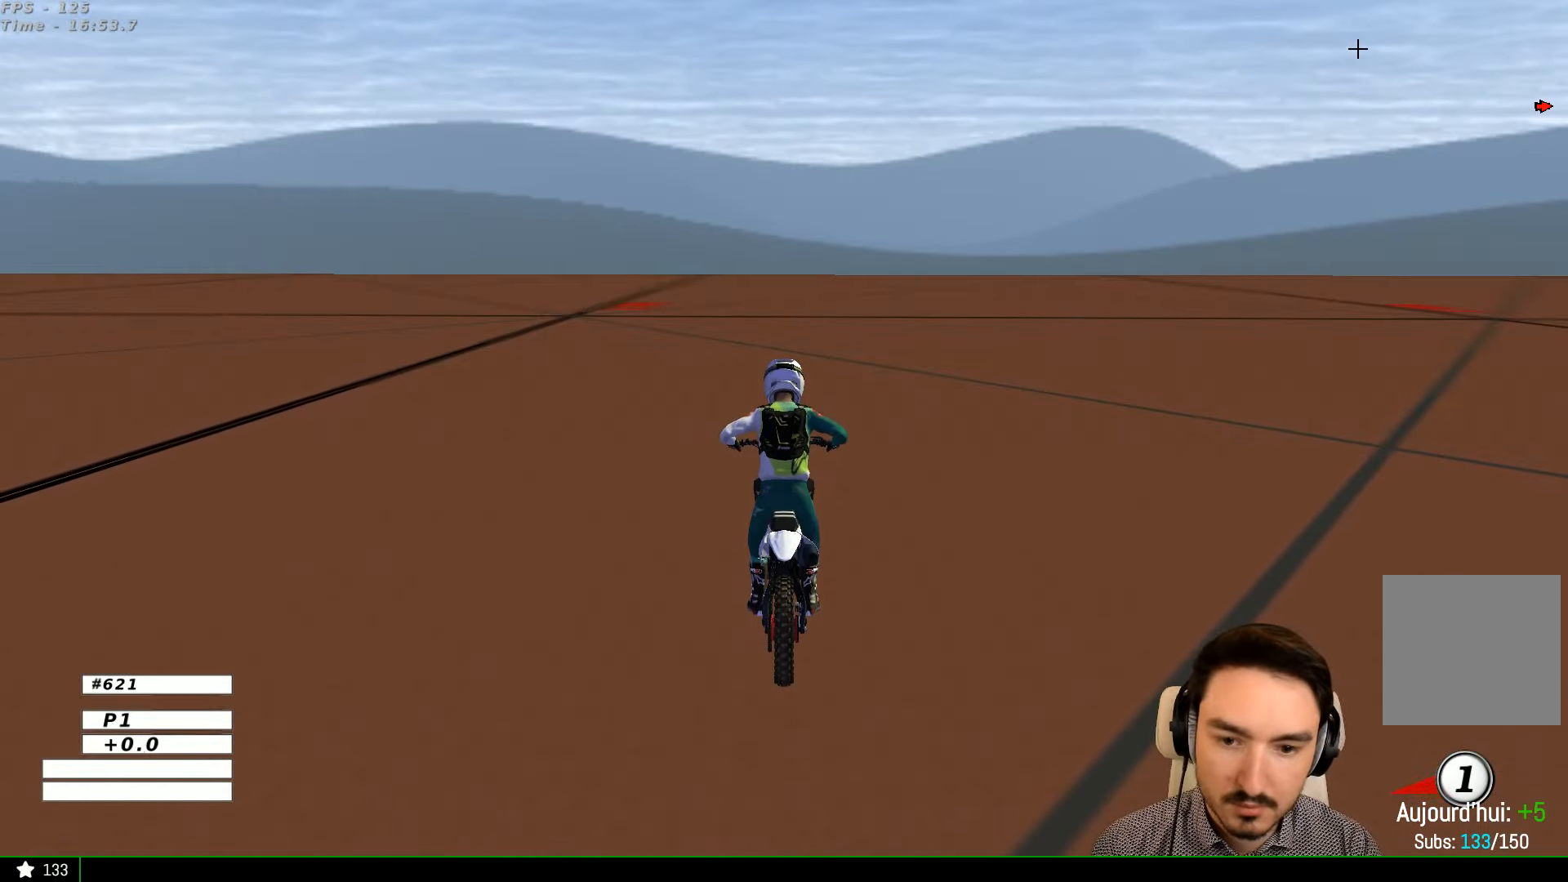
{"buttons": [], "left_stick": "center", "right_stick": "center", "events": [[200, "R2", "up"], [467, "Y", "down"], [500, "Y", "up"]]}